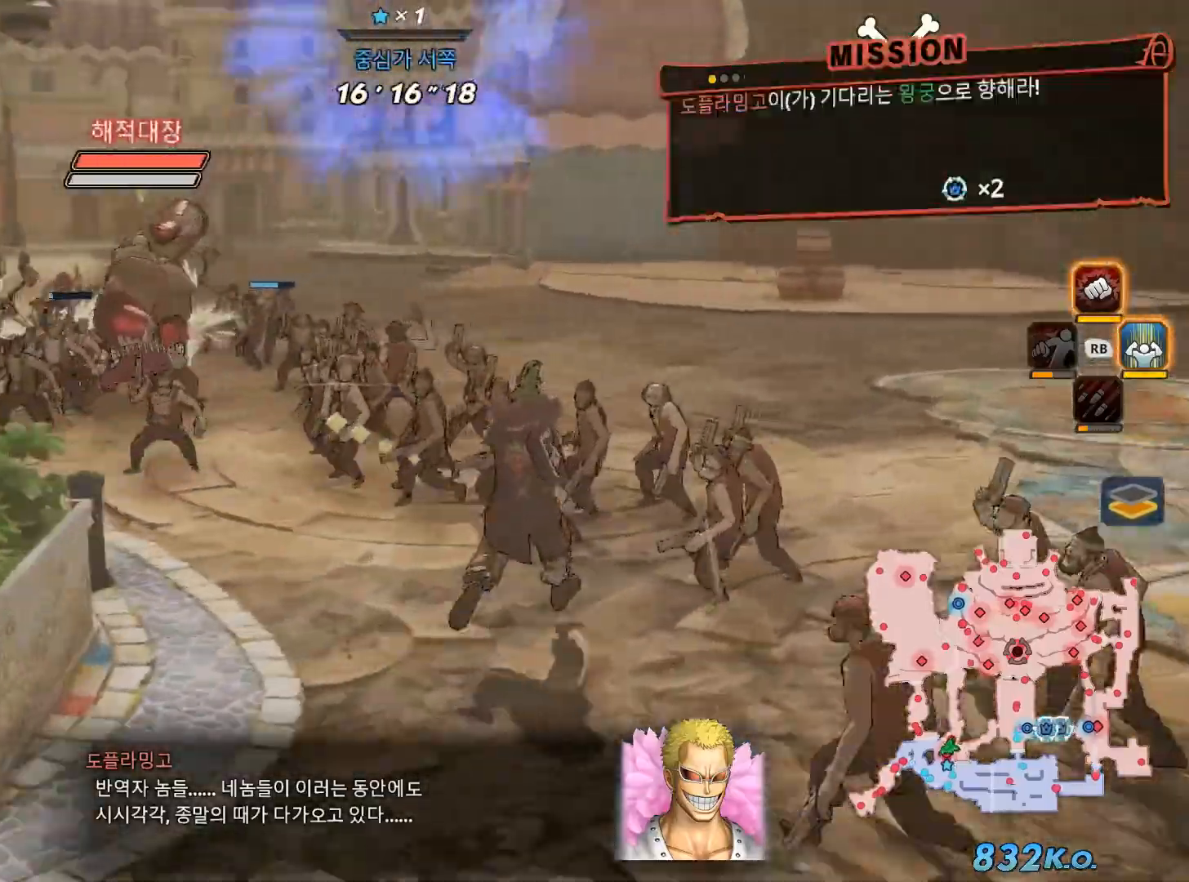
Gameplay with a controller (Xbox layout); each line is a JSON object with the inputs held at the frame after it (dt_ms = milliseconds from this image to that frame). "events" lists button and stick changes between this image and that frame as [ms after this image, input, new state], when the widget could be followed in between. Not read: L3 Y.
{"dt_ms": 500, "buttons": ["R3"], "left_stick": "up", "right_stick": "center"}
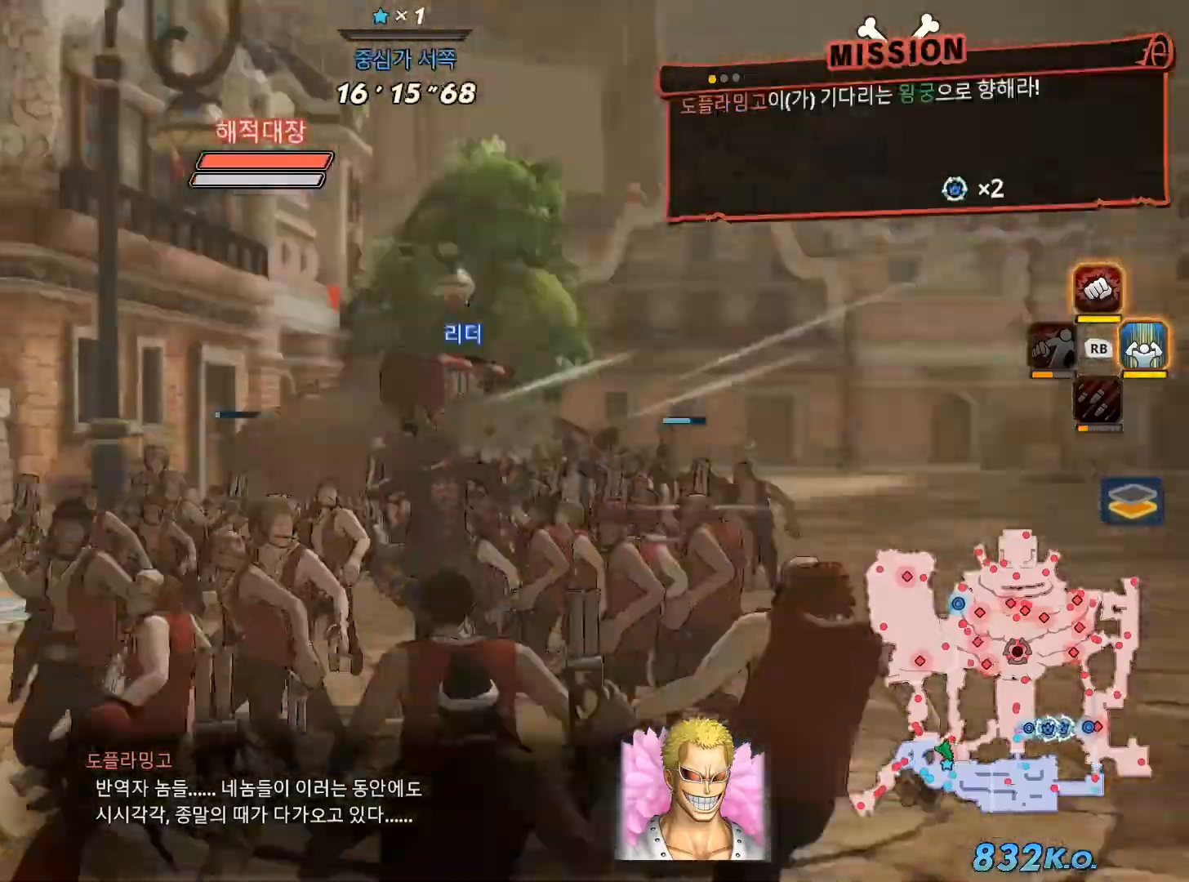
{"dt_ms": 500, "buttons": ["X", "L1"], "left_stick": "center", "right_stick": "center", "events": [[100, "R3", "up"], [250, "X", "down"], [367, "X", "up"], [400, "L1", "down"], [433, "left_stick", "center"], [467, "X", "down"]]}
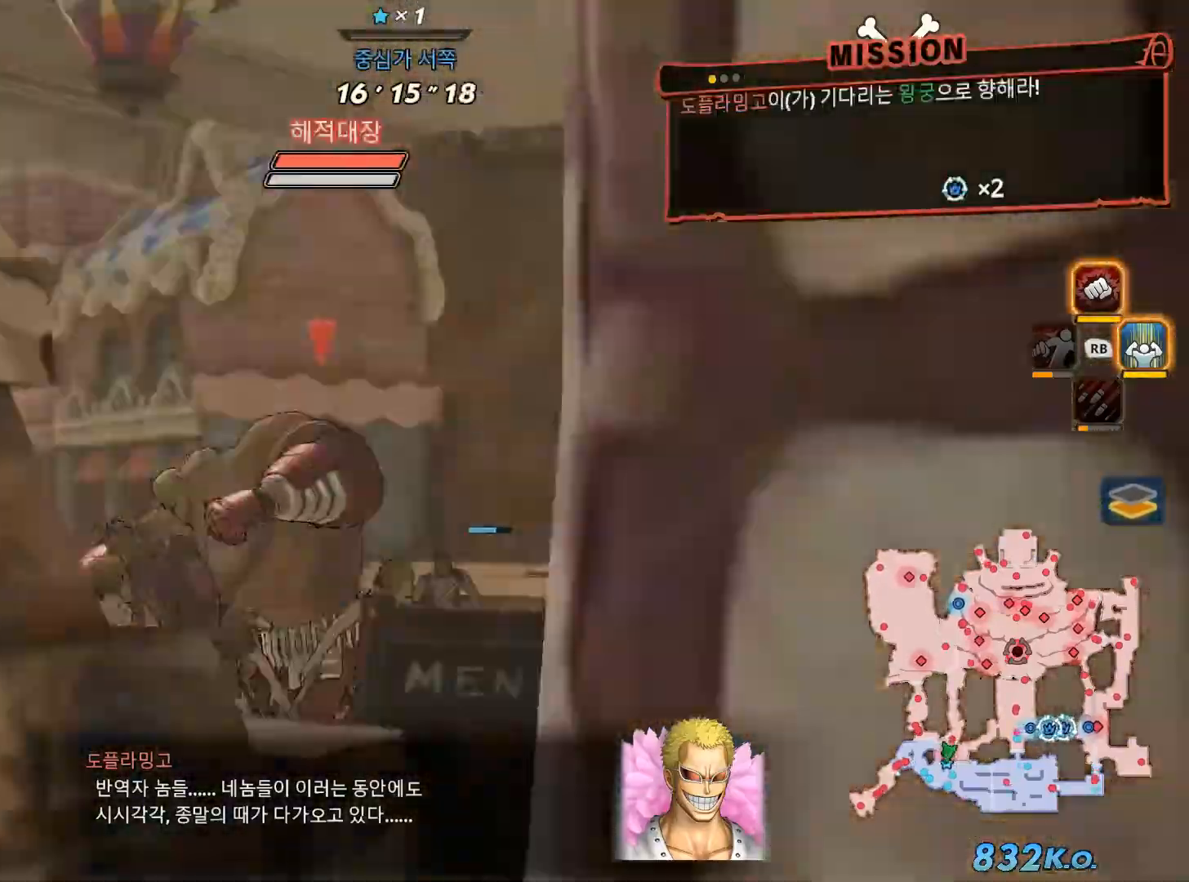
{"dt_ms": 500, "buttons": [], "left_stick": "center", "right_stick": "center", "events": [[67, "L1", "up"], [433, "X", "up"]]}
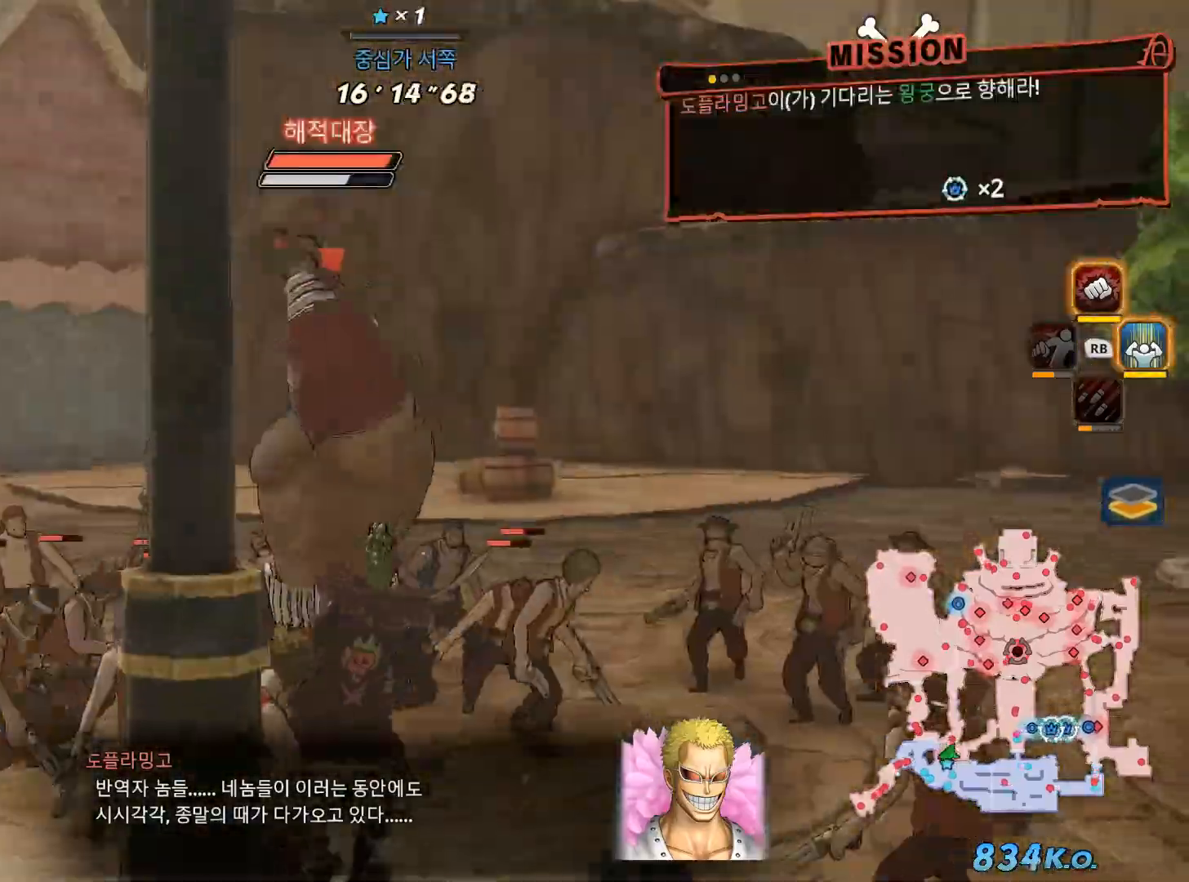
{"dt_ms": 500, "buttons": ["X"], "left_stick": "center", "right_stick": "center", "events": [[17, "X", "down"], [133, "X", "up"], [200, "L1", "down"], [217, "X", "down"], [317, "X", "up"], [333, "L1", "up"], [400, "X", "down"]]}
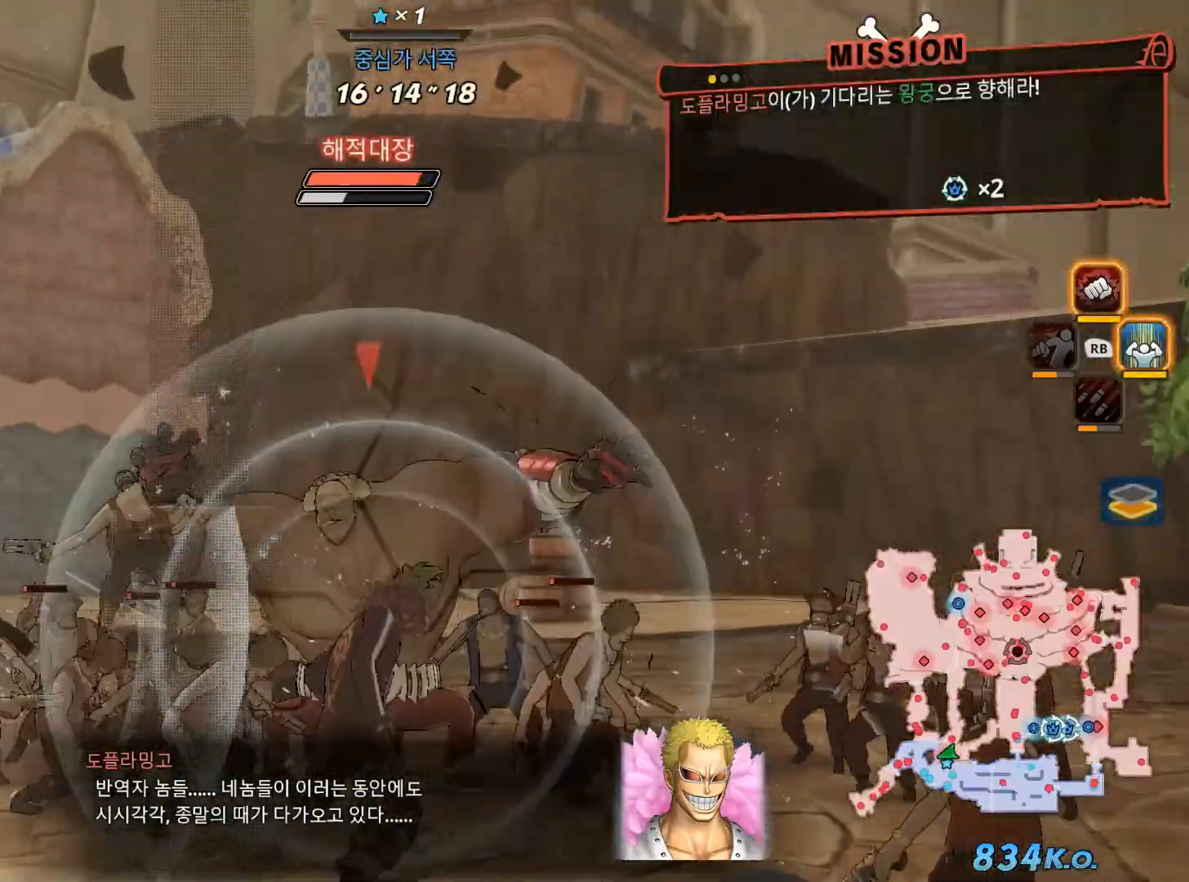
{"dt_ms": 500, "buttons": ["X"], "left_stick": "center", "right_stick": "center", "events": [[17, "X", "up"], [100, "X", "down"], [217, "X", "up"], [317, "X", "down"], [400, "X", "up"], [483, "X", "down"]]}
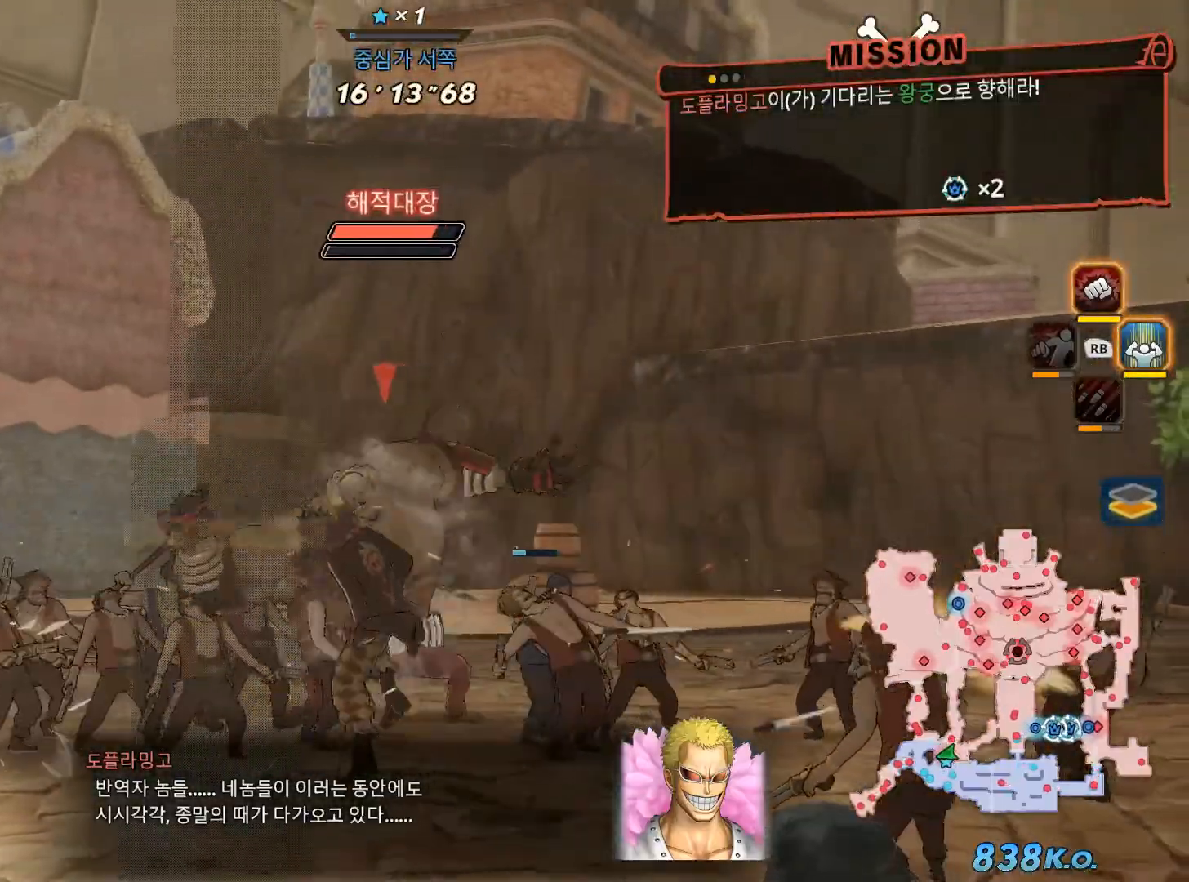
{"dt_ms": 500, "buttons": [], "left_stick": "center", "right_stick": "center", "events": [[67, "X", "up"]]}
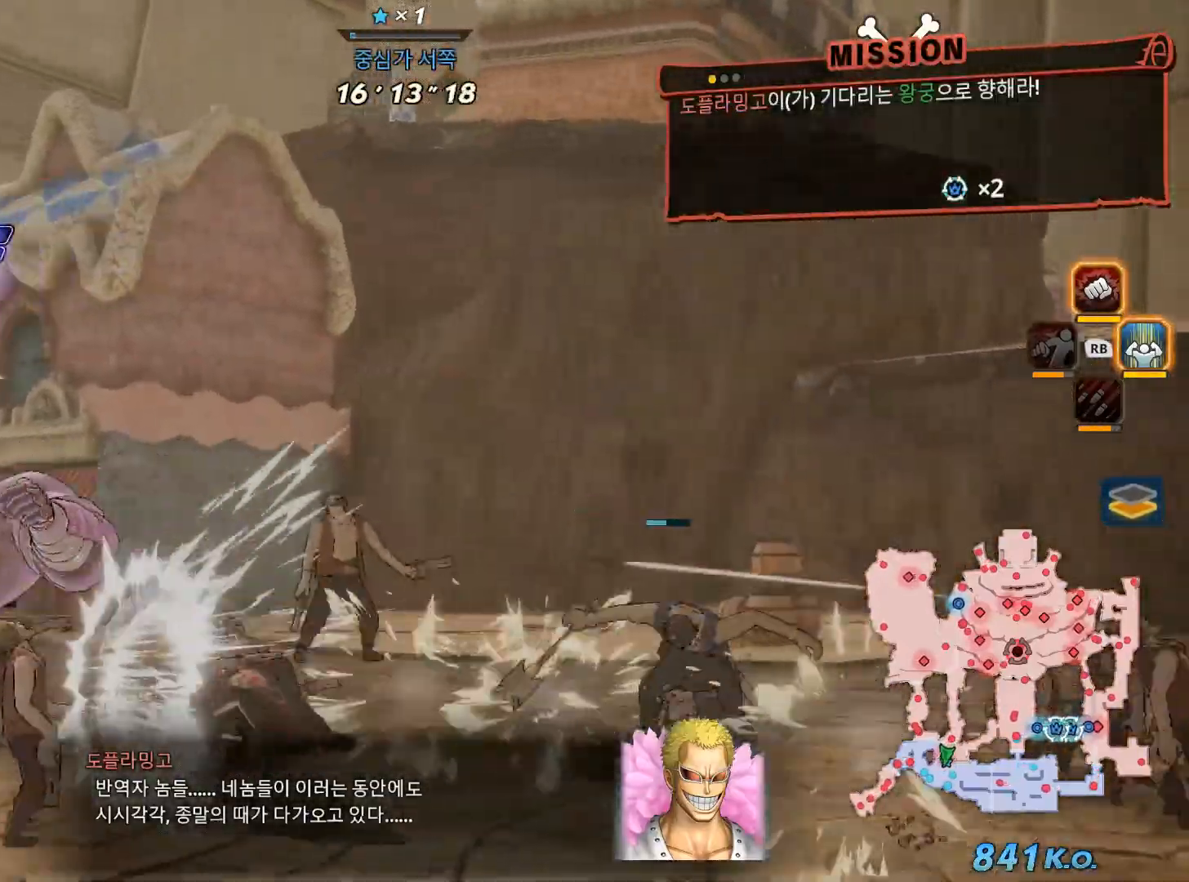
{"dt_ms": 500, "buttons": [], "left_stick": "center", "right_stick": "center", "events": [[333, "L1", "down"], [450, "L1", "up"]]}
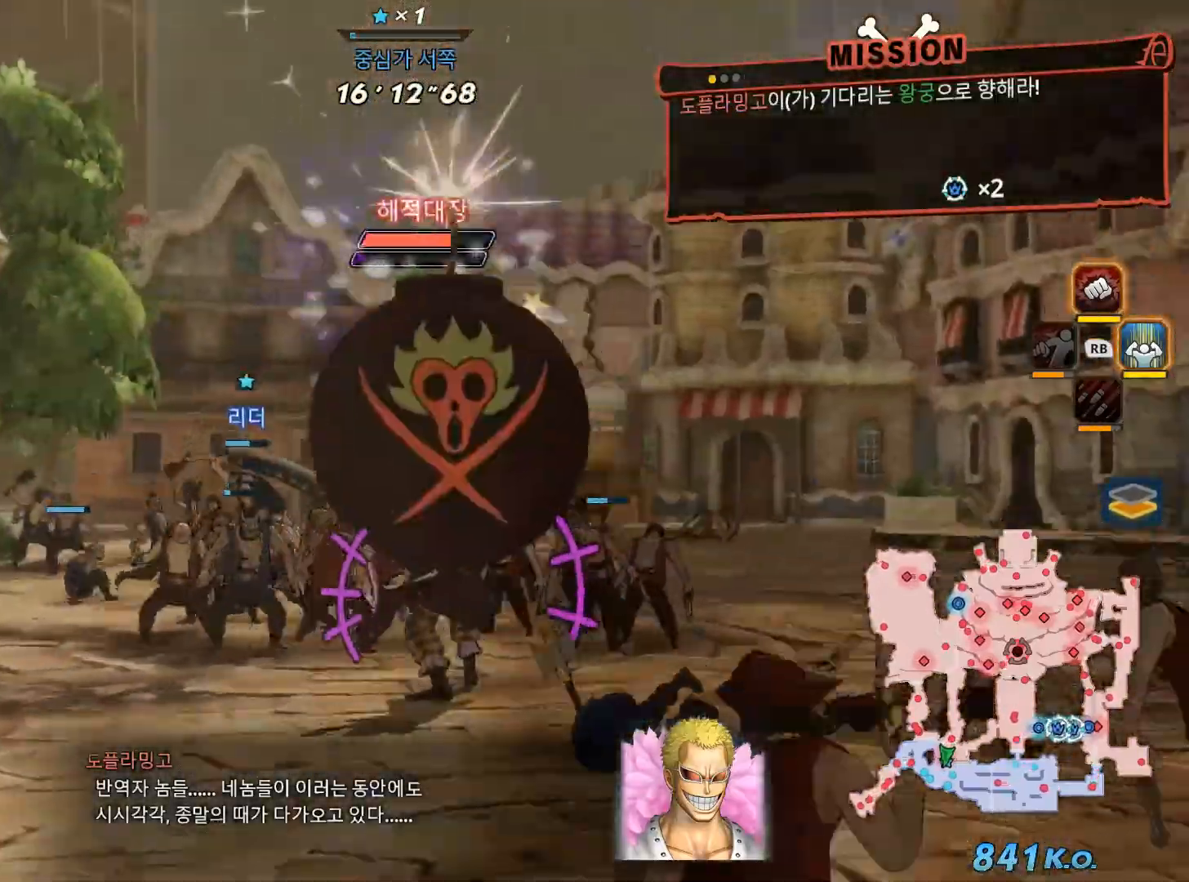
{"dt_ms": 500, "buttons": [], "left_stick": "center", "right_stick": "center"}
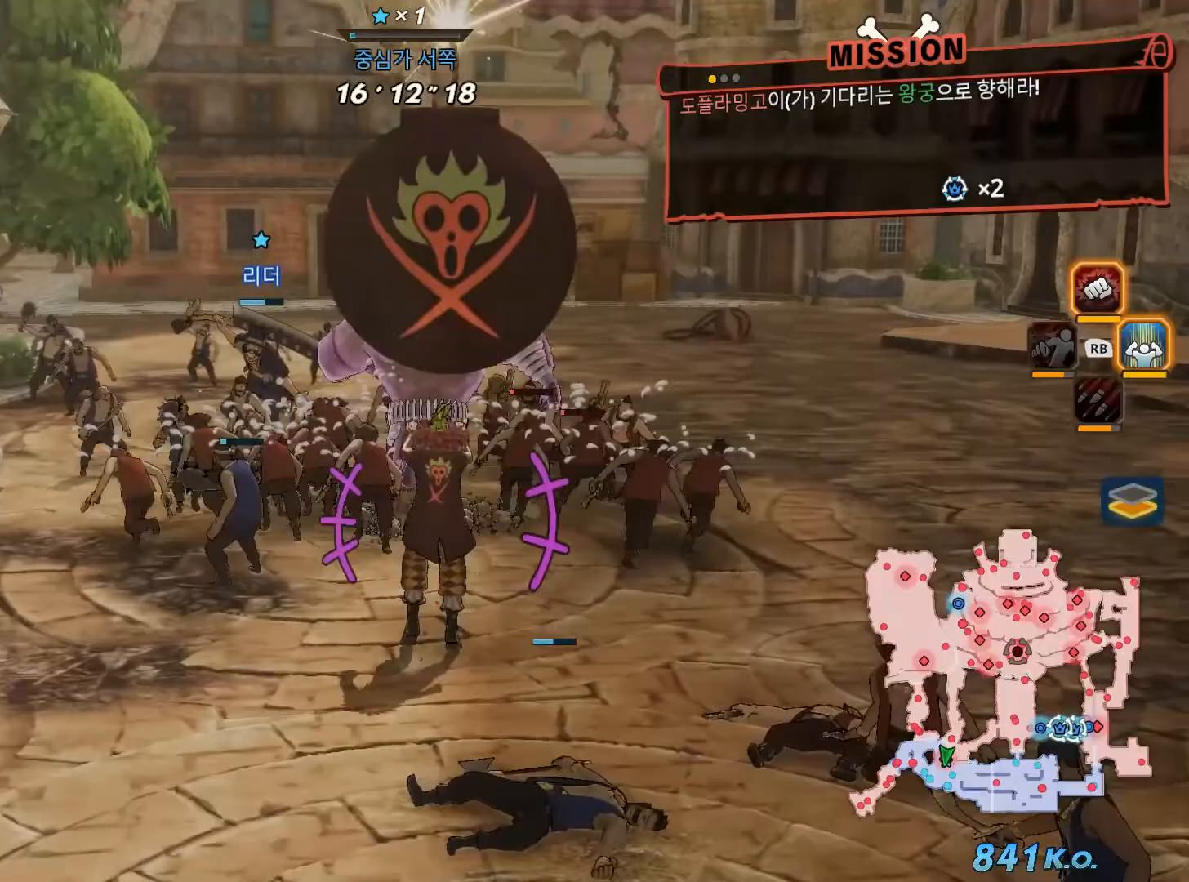
{"dt_ms": 500, "buttons": [], "left_stick": "up", "right_stick": "center", "events": [[317, "left_stick", "up"]]}
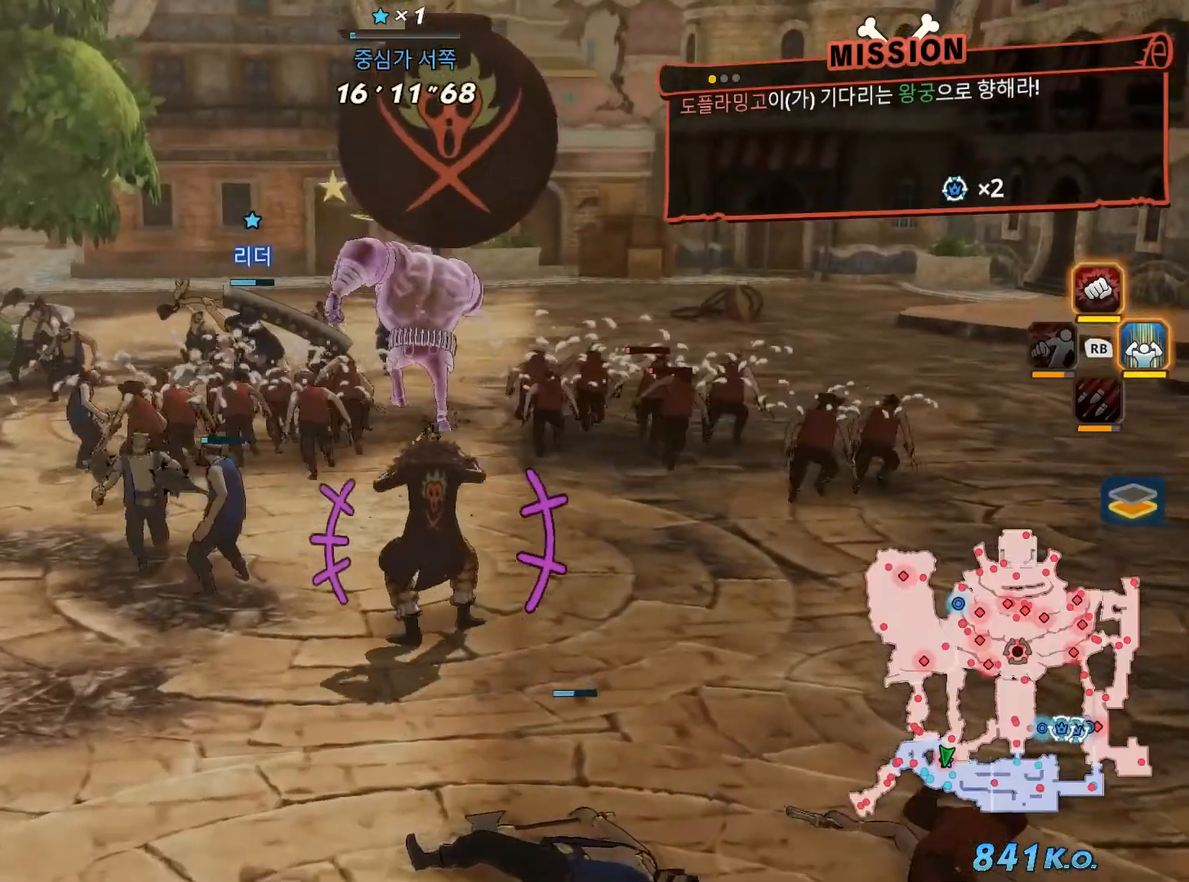
{"dt_ms": 500, "buttons": [], "left_stick": "up", "right_stick": "center", "events": [[50, "B", "down"], [467, "B", "up"]]}
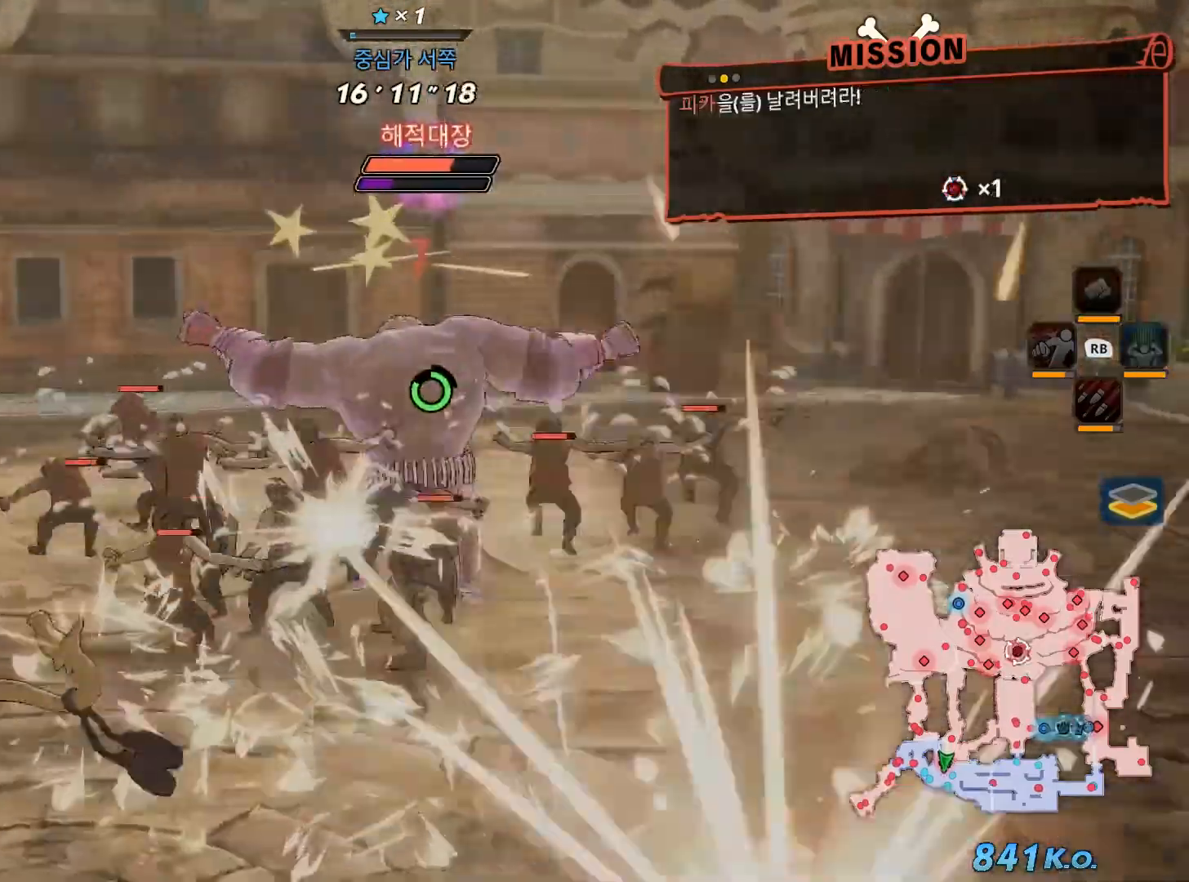
{"dt_ms": 500, "buttons": ["X"], "left_stick": "center", "right_stick": "center", "events": [[267, "X", "down"], [350, "X", "up"], [467, "X", "down"], [483, "left_stick", "center"]]}
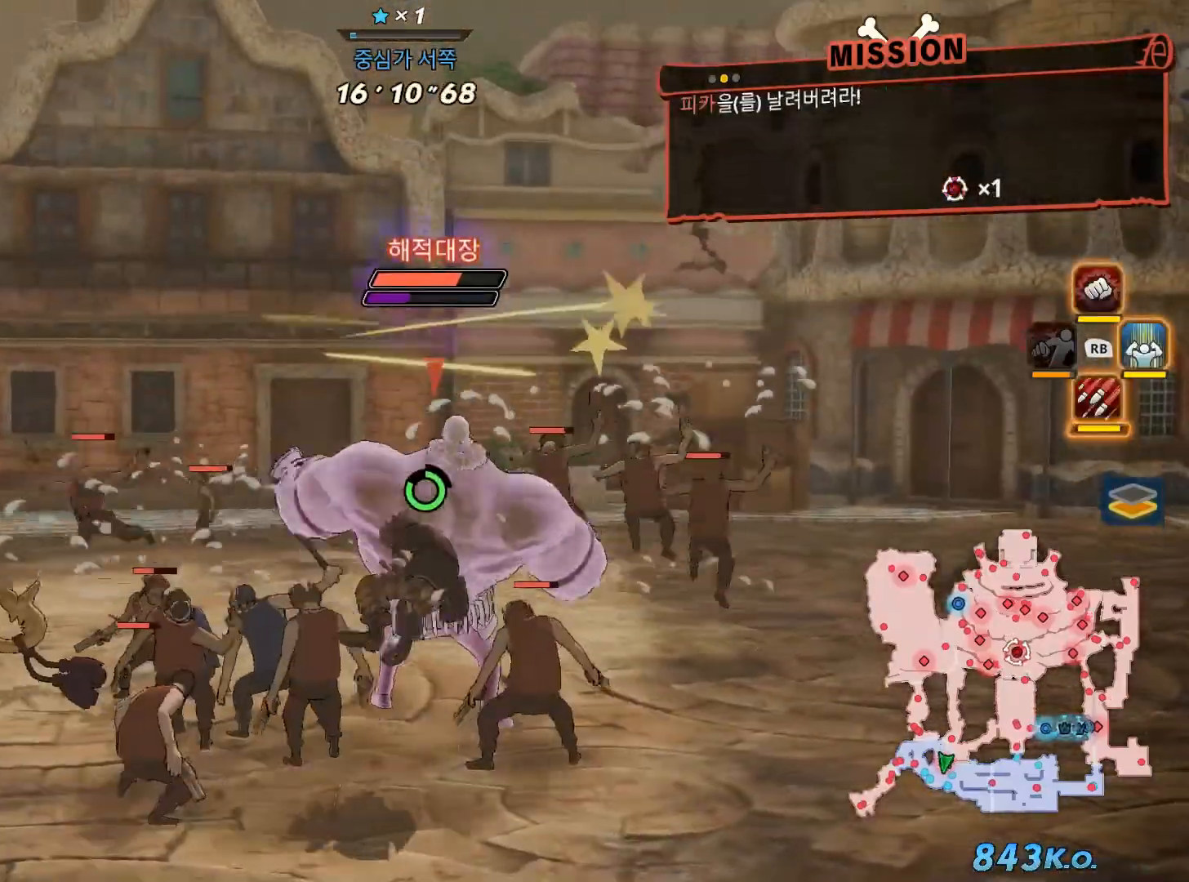
{"dt_ms": 500, "buttons": ["X"], "left_stick": "center", "right_stick": "center", "events": [[83, "X", "up"], [217, "X", "down"], [283, "L1", "down"], [317, "X", "up"], [433, "L1", "up"], [467, "X", "down"]]}
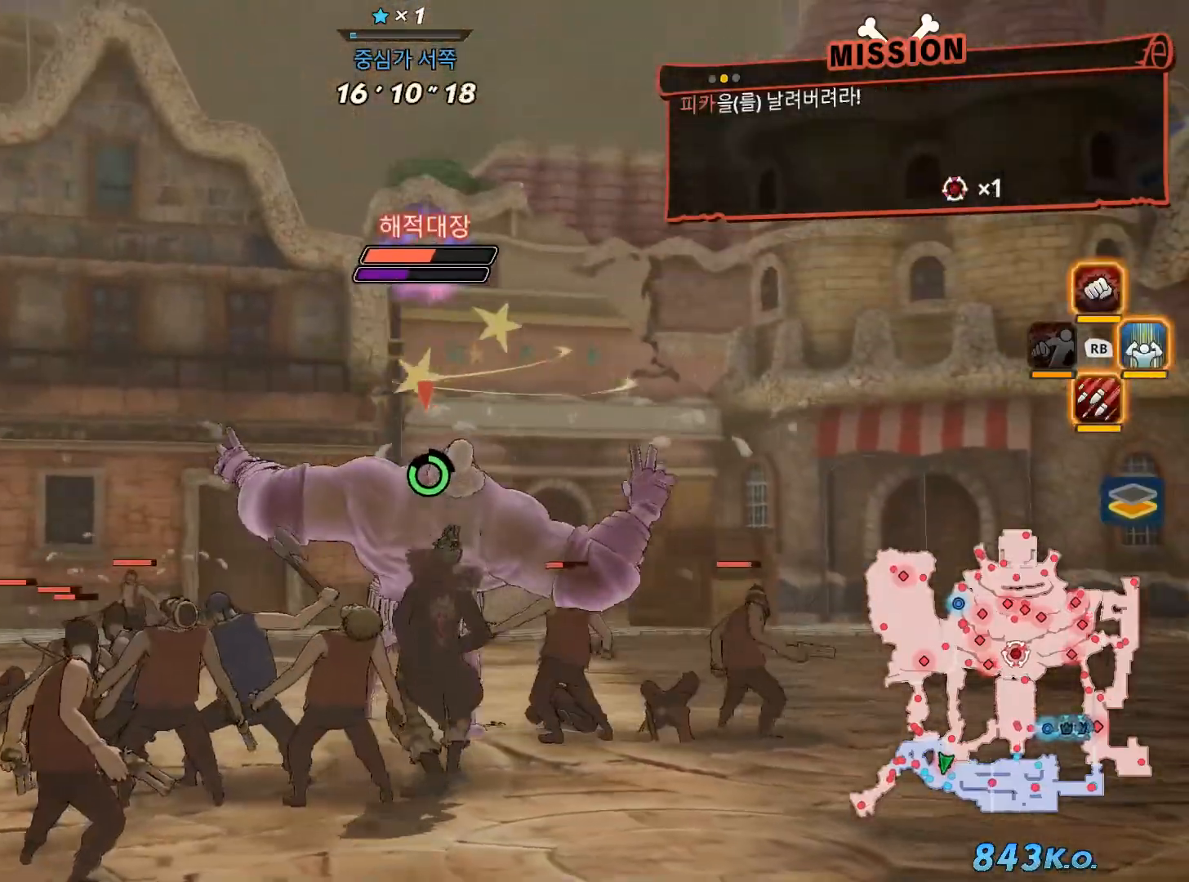
{"dt_ms": 500, "buttons": [], "left_stick": "center", "right_stick": "center", "events": [[33, "X", "up"]]}
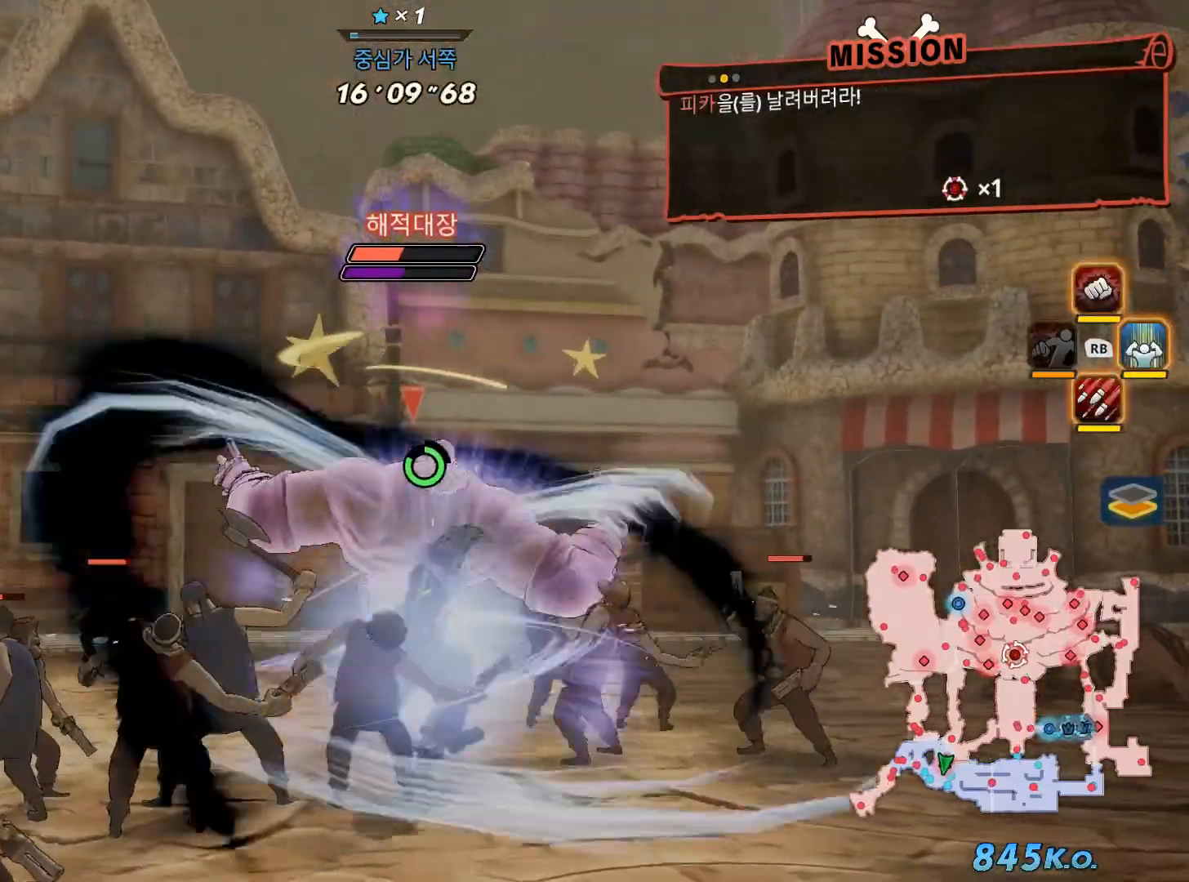
{"dt_ms": 500, "buttons": [], "left_stick": "center", "right_stick": "center", "events": []}
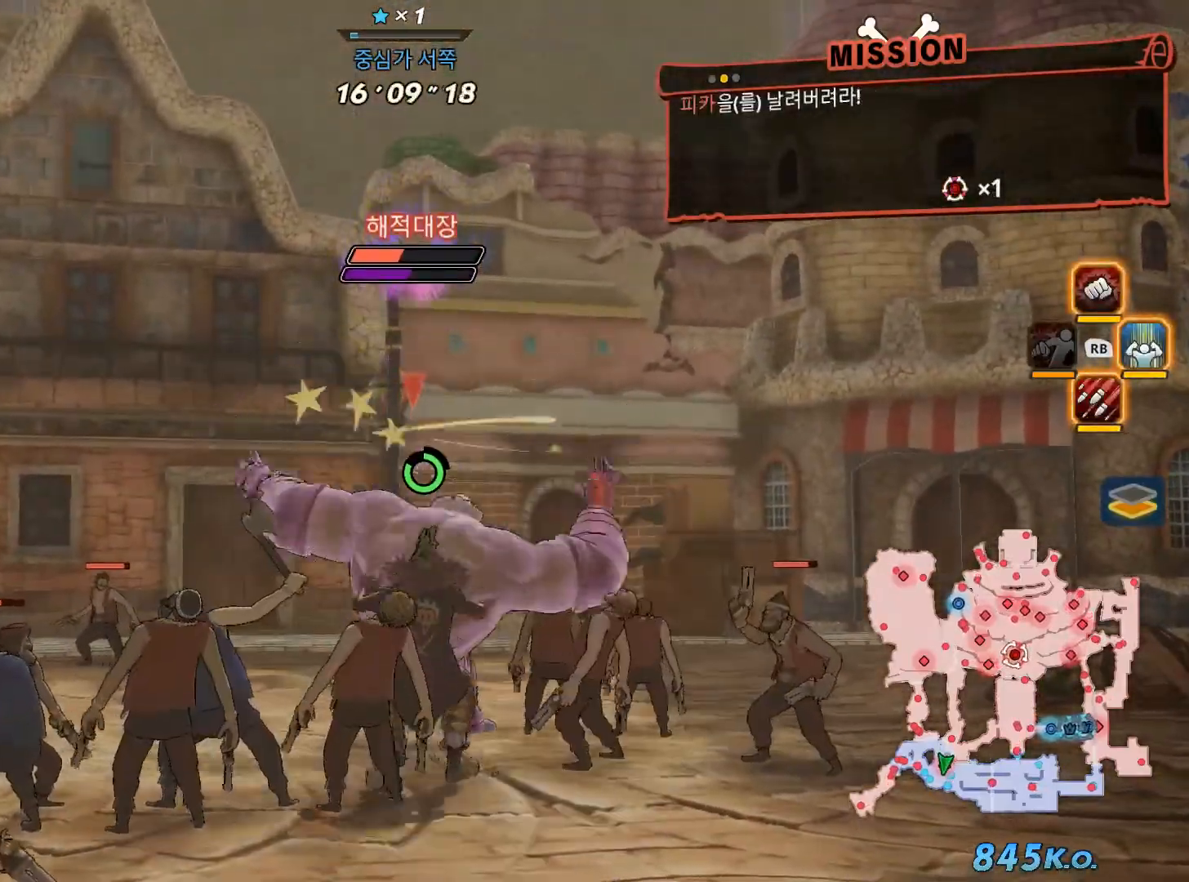
{"dt_ms": 500, "buttons": [], "left_stick": "center", "right_stick": "center", "events": []}
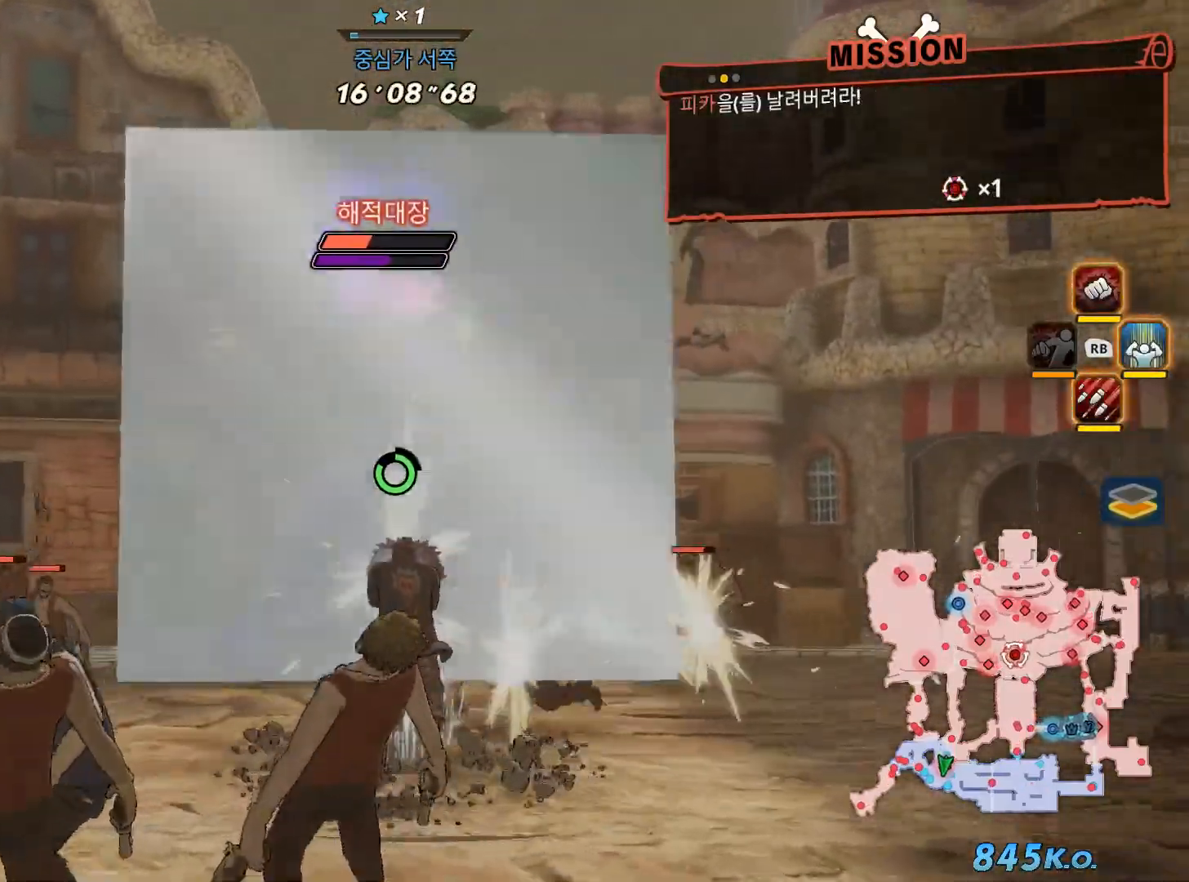
{"dt_ms": 500, "buttons": [], "left_stick": "up", "right_stick": "center", "events": [[400, "left_stick", "up"]]}
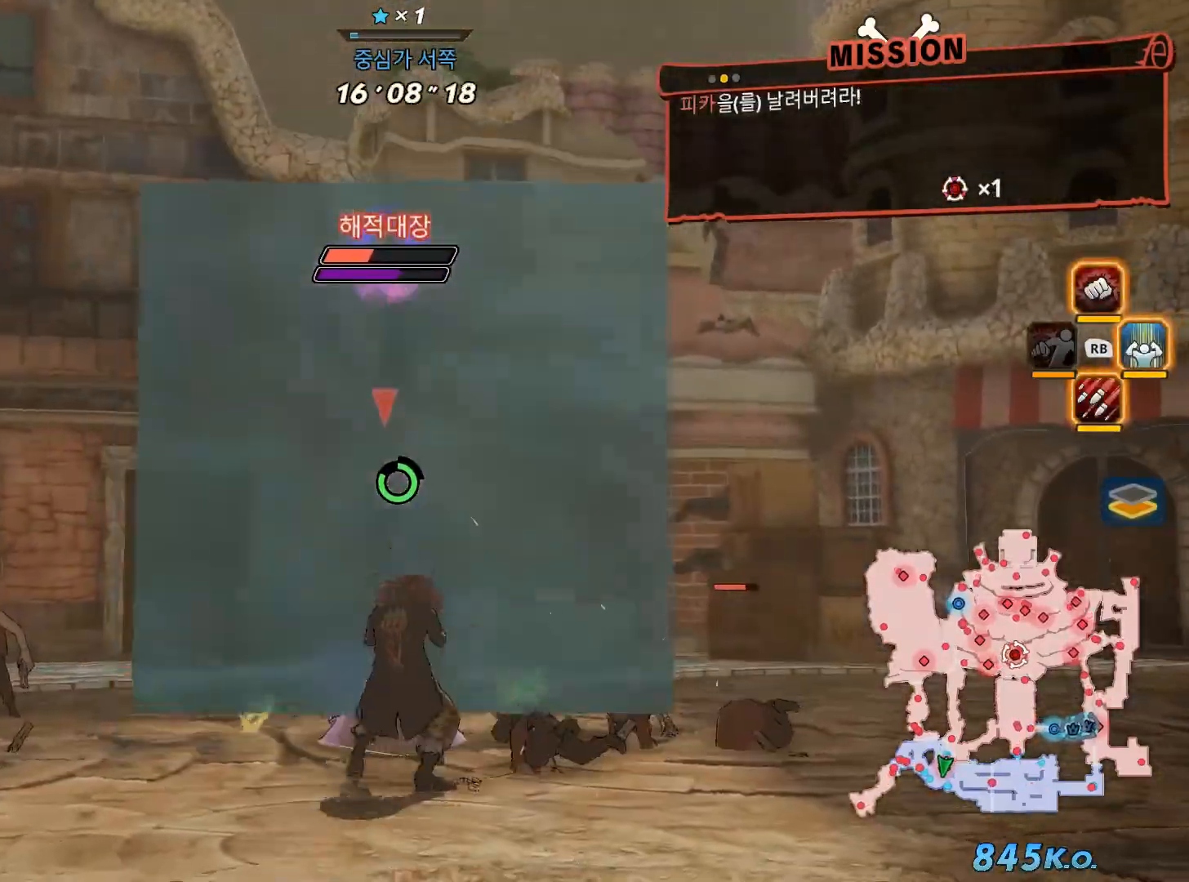
{"dt_ms": 500, "buttons": [], "left_stick": "up", "right_stick": "center", "events": []}
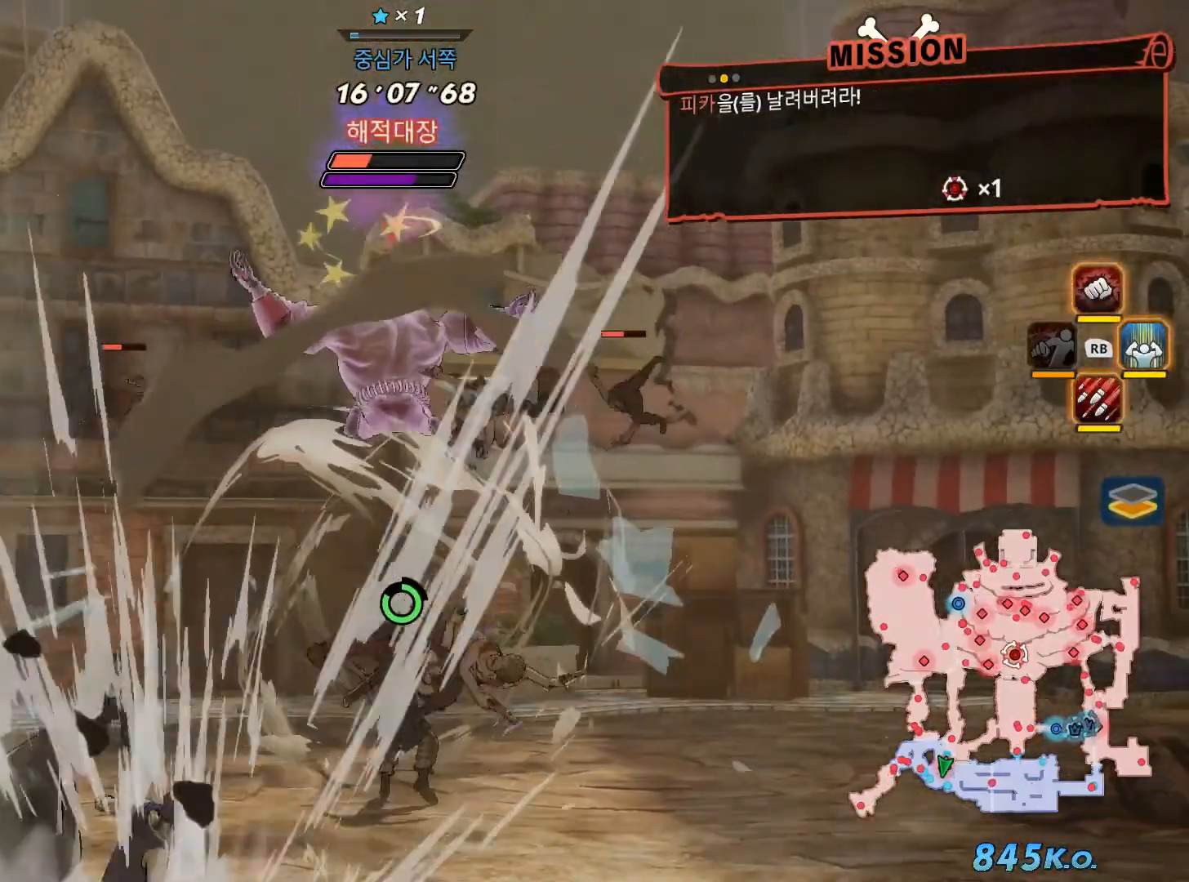
{"dt_ms": 500, "buttons": [], "left_stick": "up", "right_stick": "center", "events": [[250, "B", "down"], [367, "B", "up"]]}
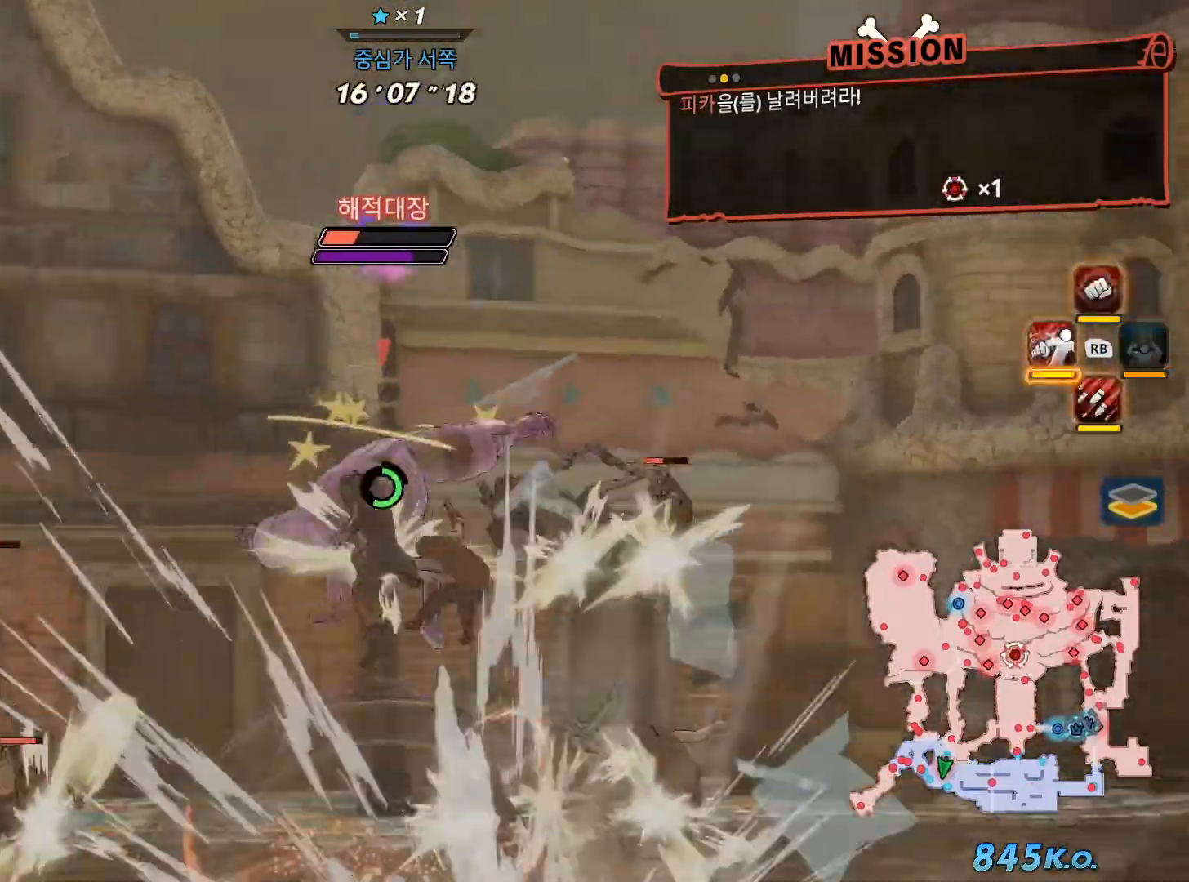
{"dt_ms": 500, "buttons": ["X"], "left_stick": "center", "right_stick": "center", "events": [[17, "left_stick", "center"], [450, "X", "down"]]}
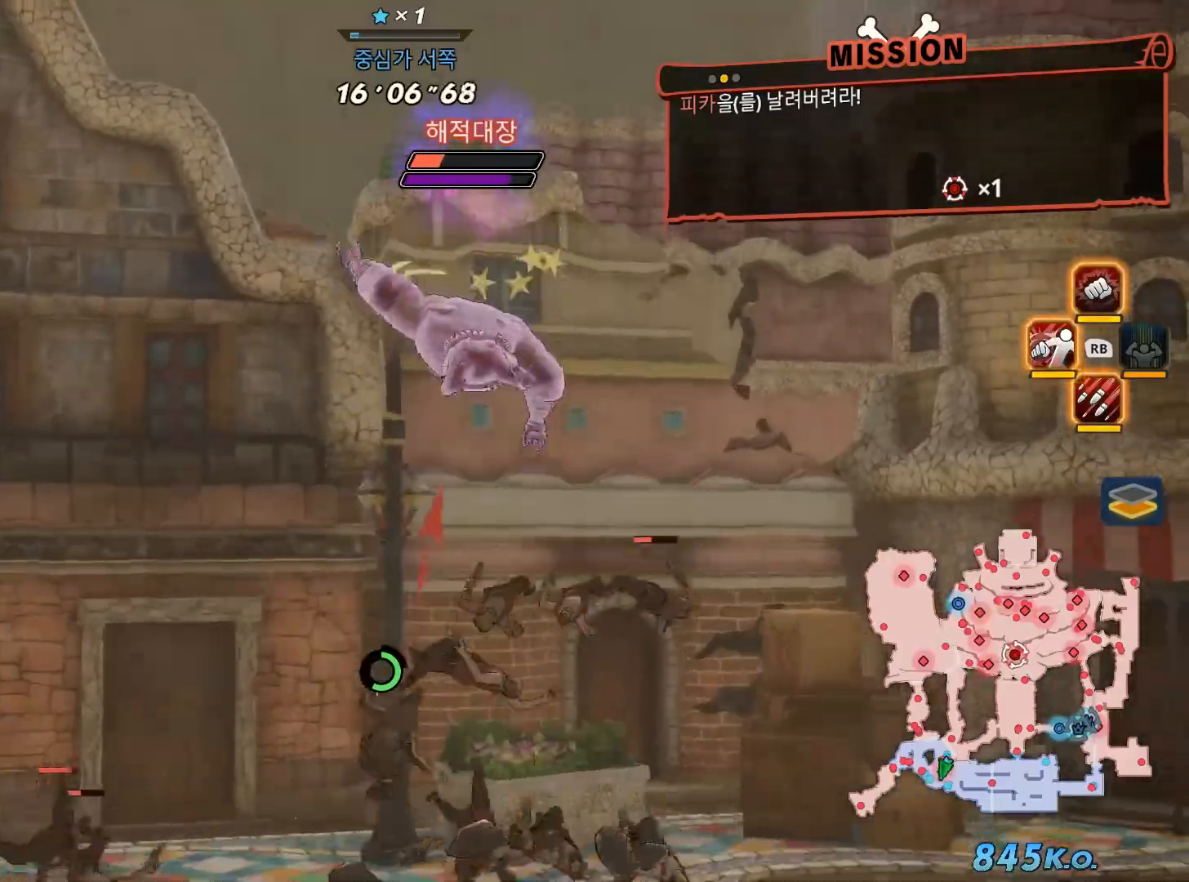
{"dt_ms": 500, "buttons": [], "left_stick": "center", "right_stick": "center", "events": [[83, "X", "up"]]}
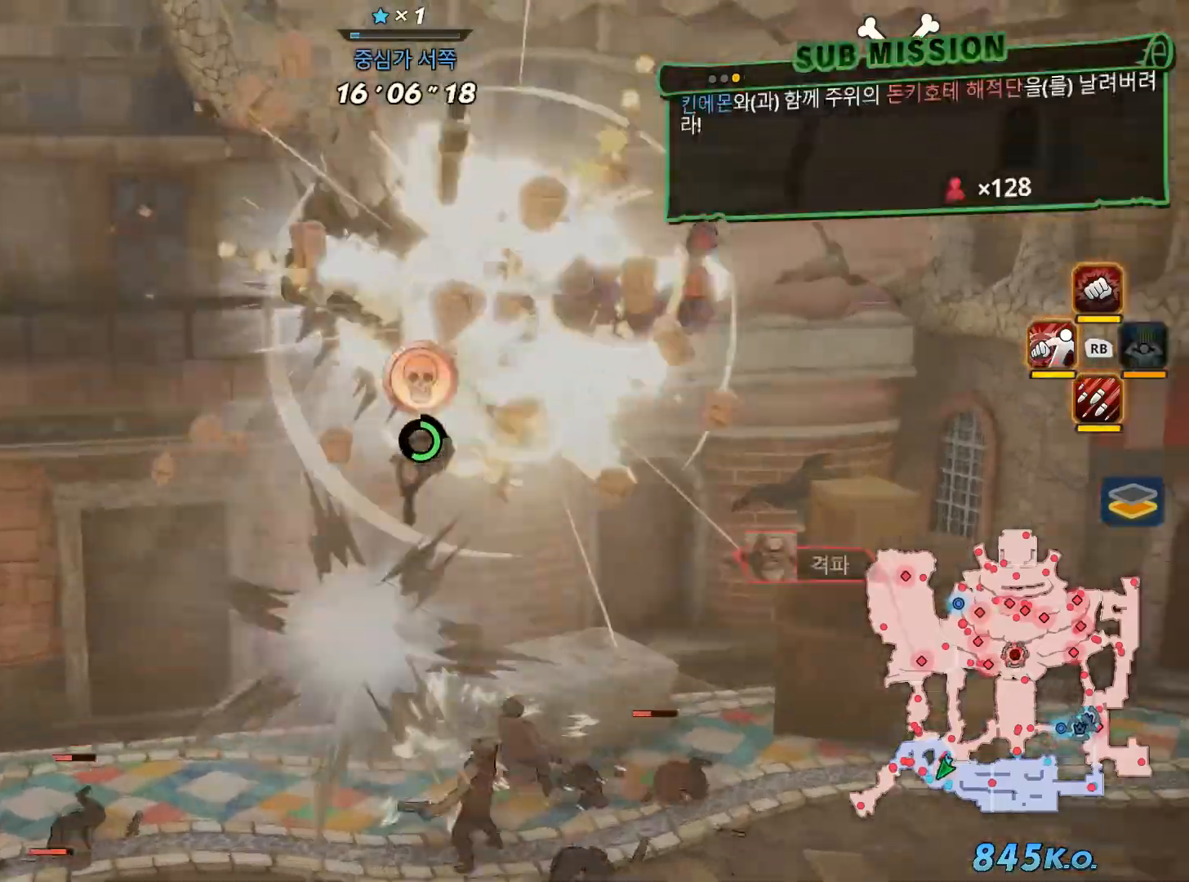
{"dt_ms": 500, "buttons": [], "left_stick": "center", "right_stick": "center", "events": []}
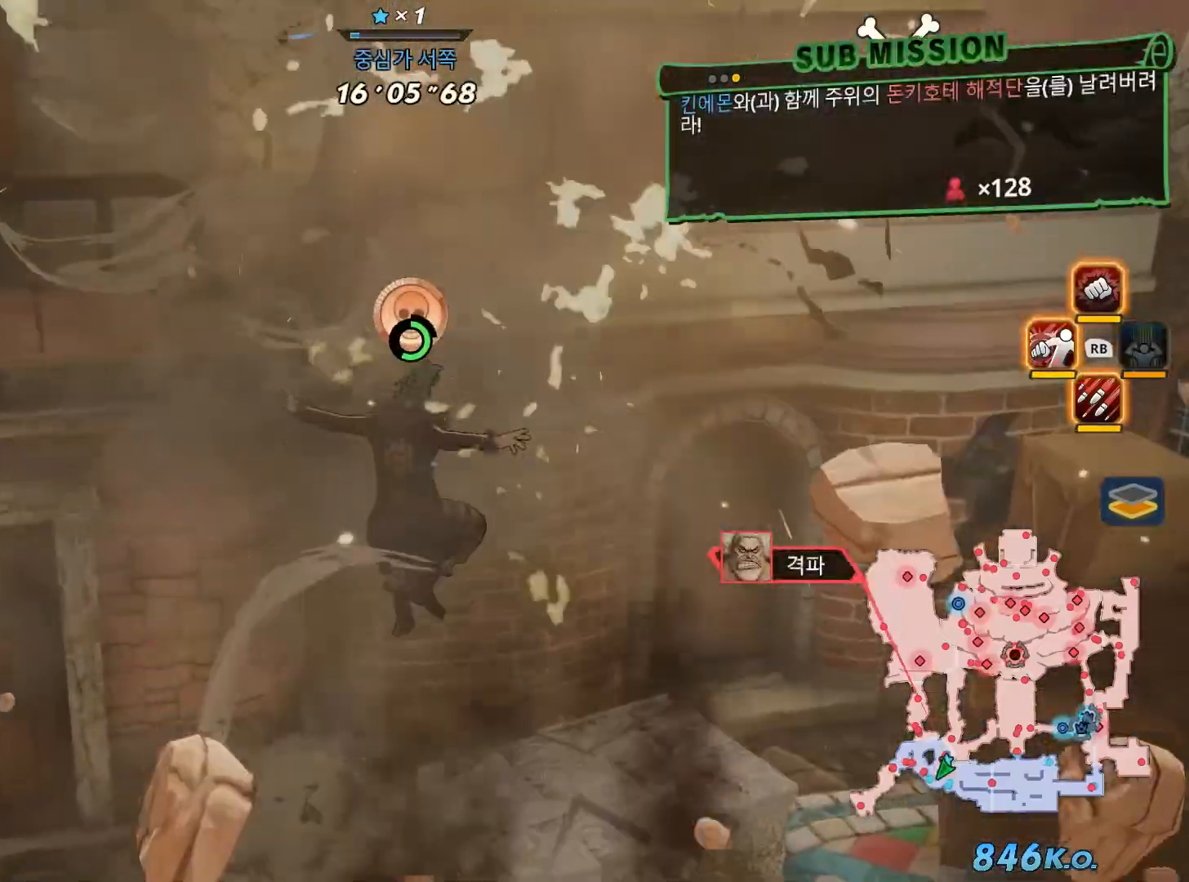
{"dt_ms": 500, "buttons": [], "left_stick": "down-right", "right_stick": "center"}
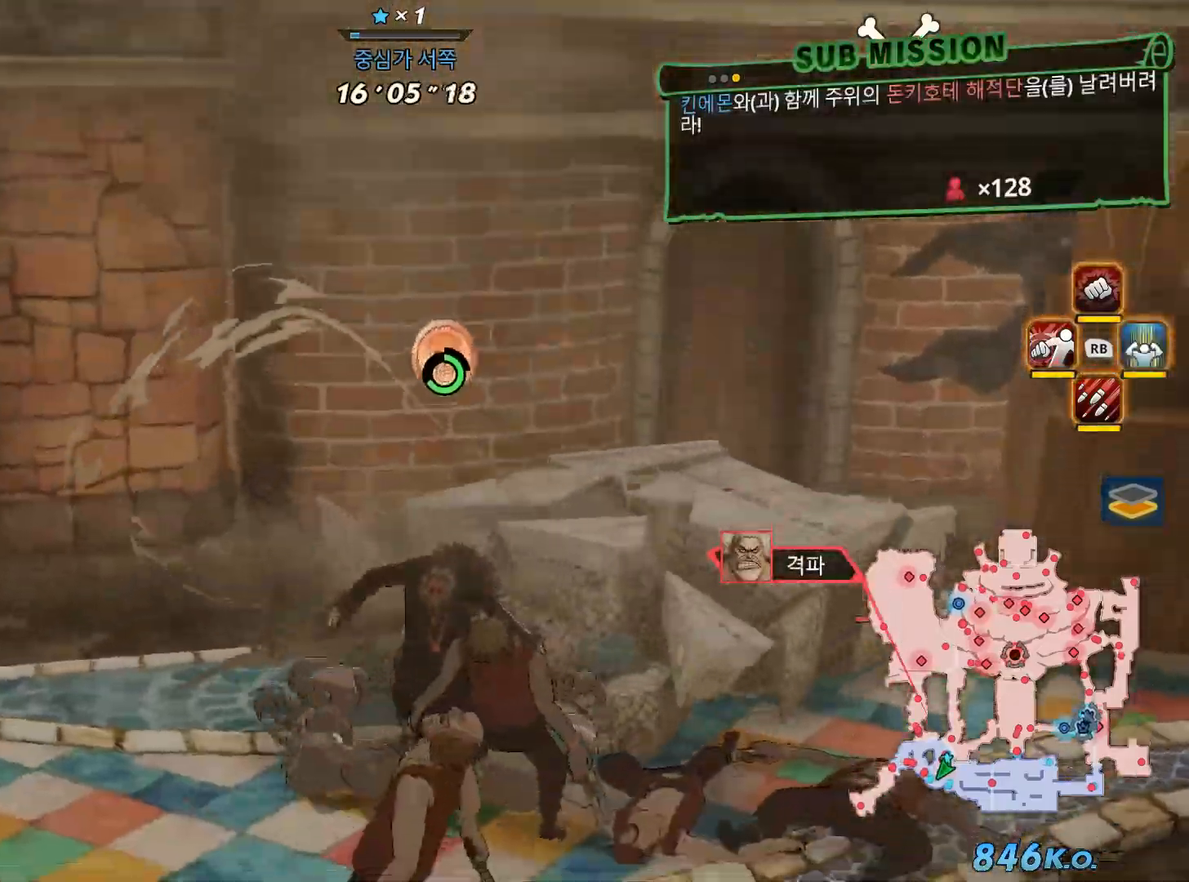
{"dt_ms": 1000, "buttons": ["B"], "left_stick": "up-right", "right_stick": "right"}
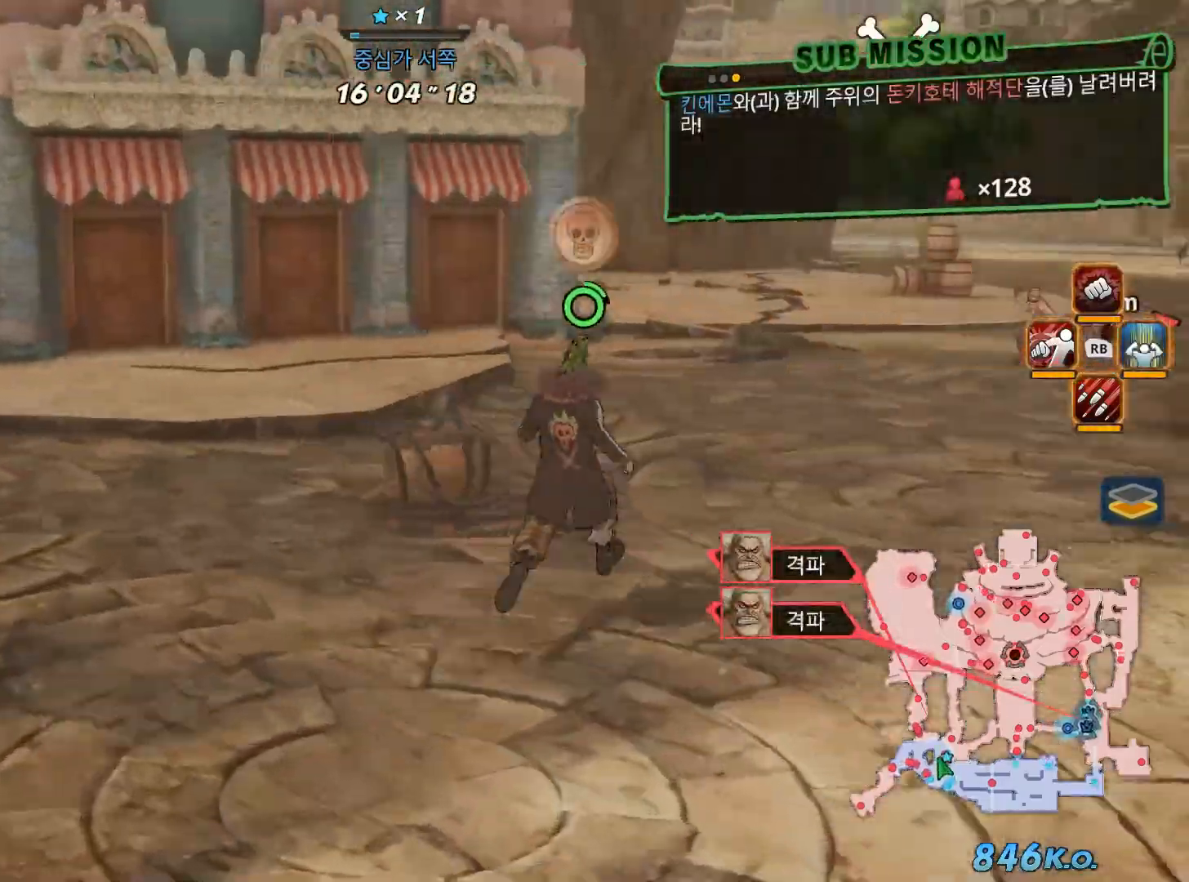
{"dt_ms": 1000, "buttons": [], "left_stick": "up", "right_stick": "center"}
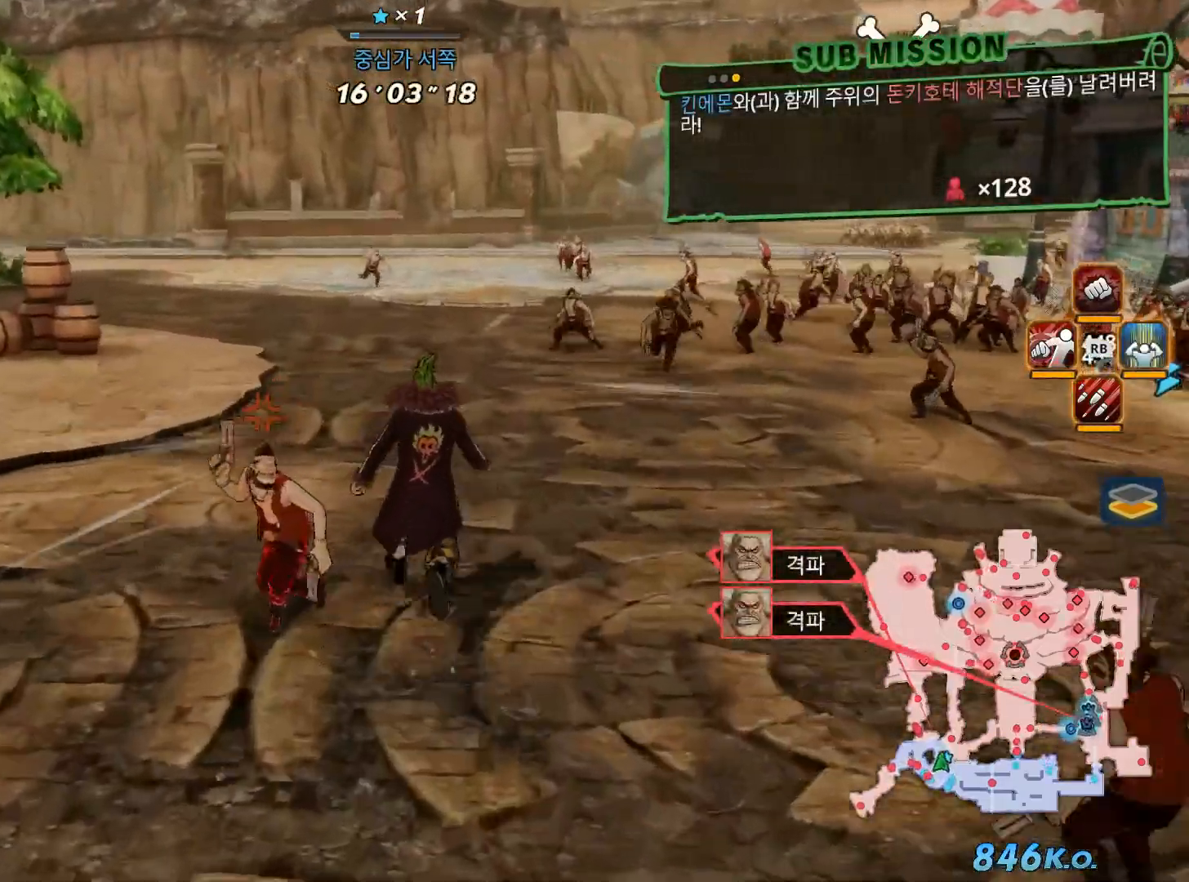
{"dt_ms": 500, "buttons": [], "left_stick": "up", "right_stick": "center"}
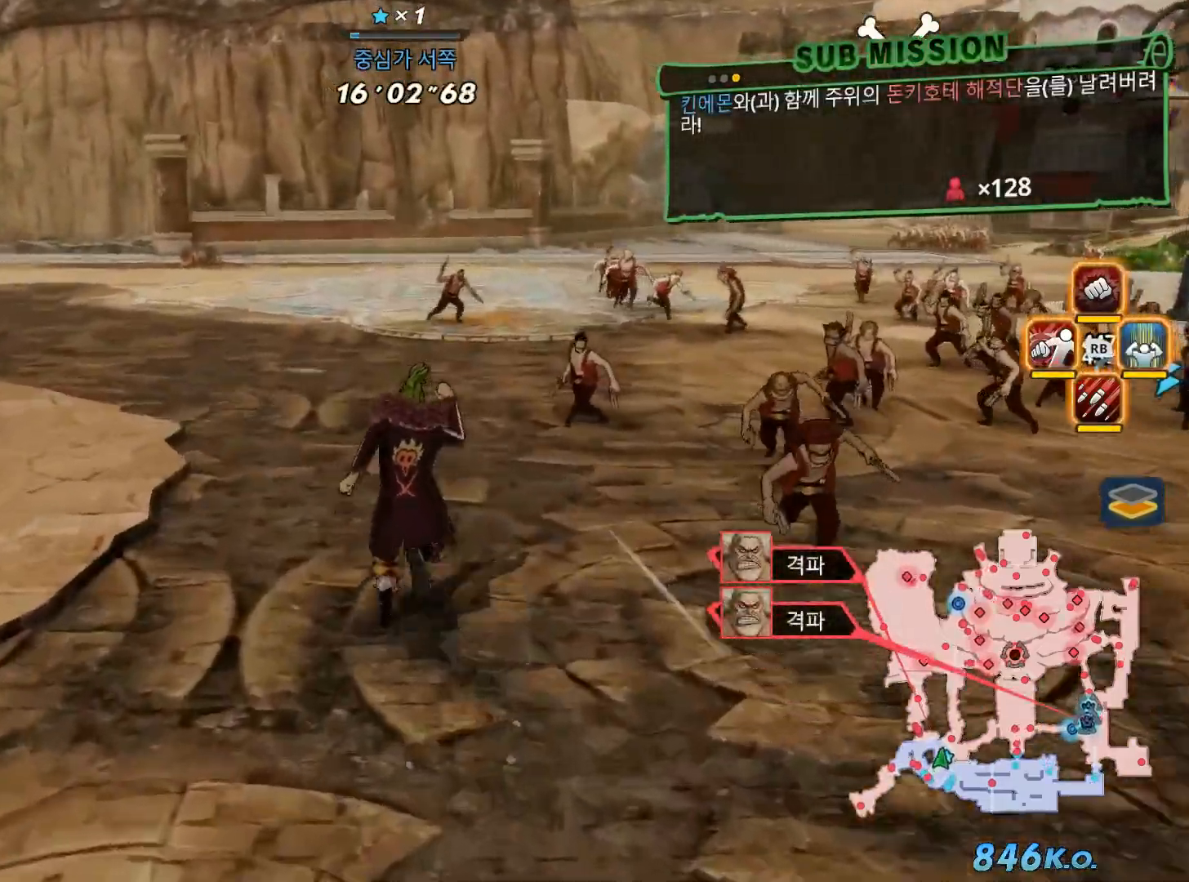
{"dt_ms": 500, "buttons": [], "left_stick": "up", "right_stick": "center", "events": []}
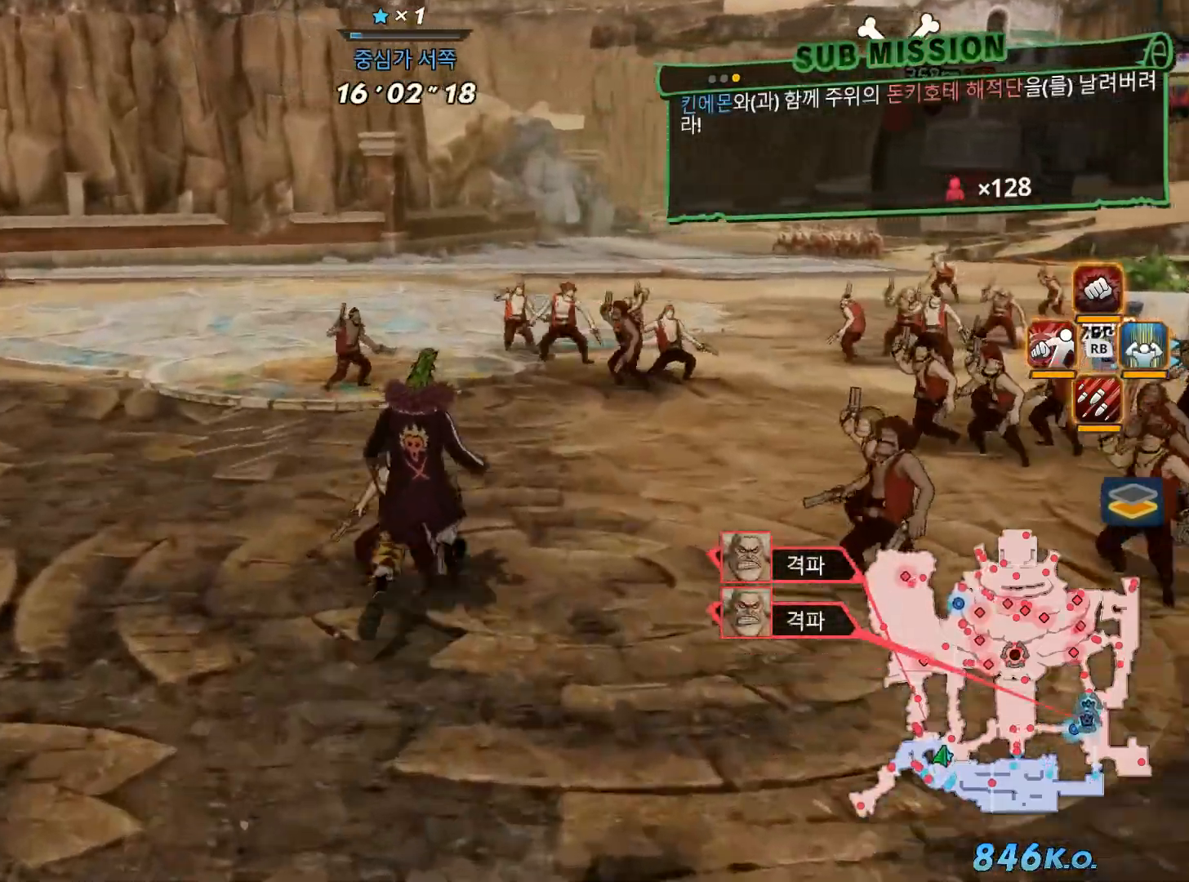
{"dt_ms": 500, "buttons": [], "left_stick": "up", "right_stick": "center", "events": []}
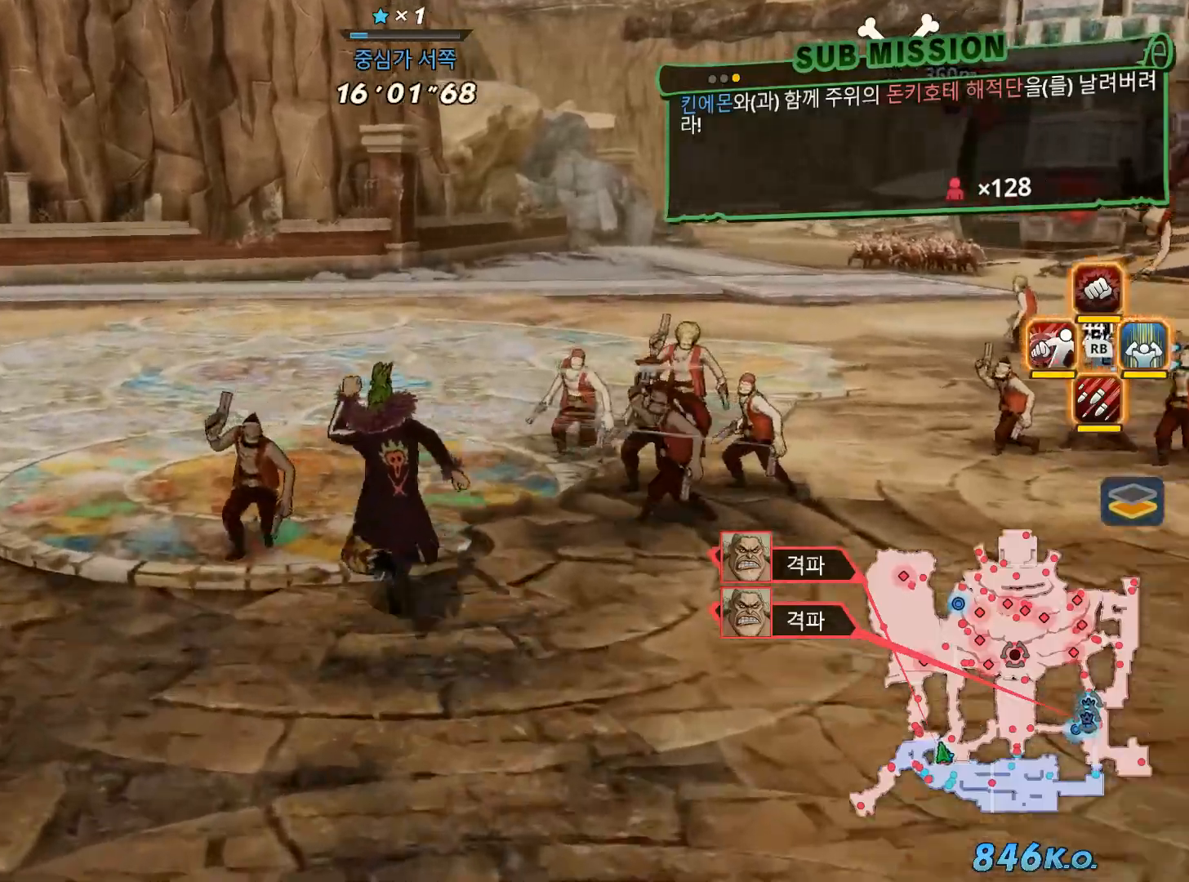
{"dt_ms": 500, "buttons": [], "left_stick": "up", "right_stick": "center", "events": []}